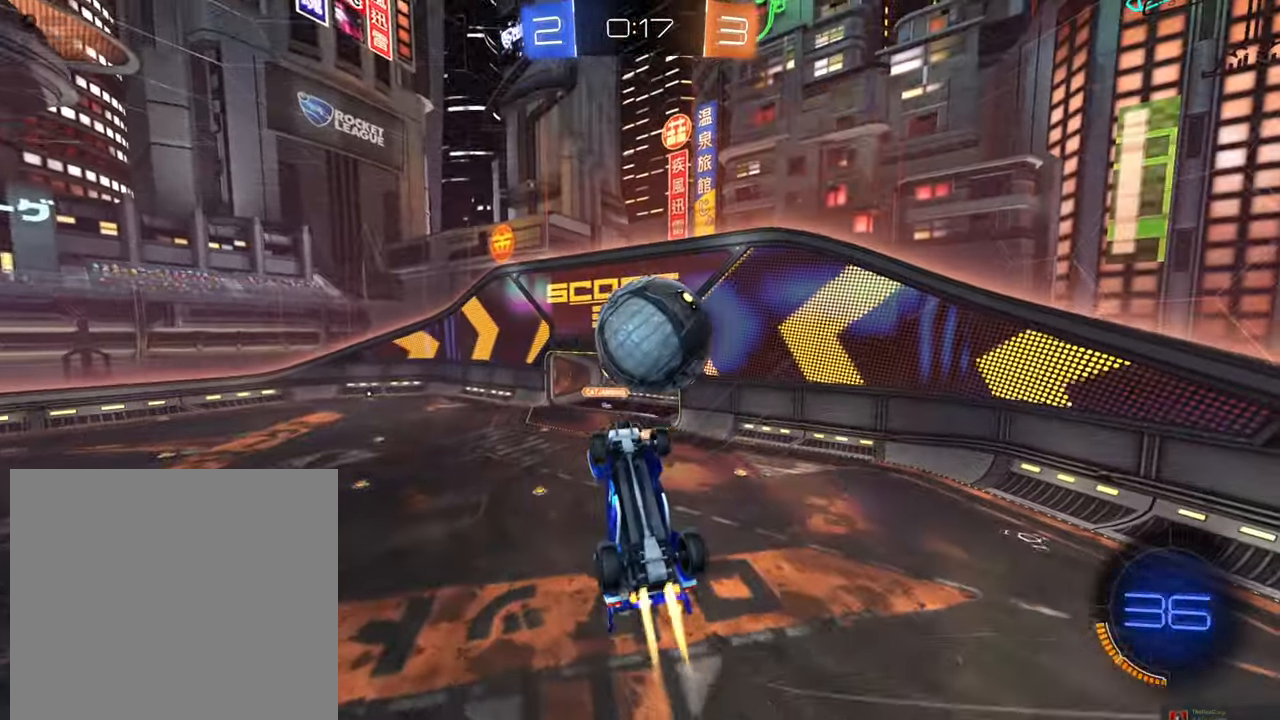
Gameplay with a controller (Xbox layout); each line is a JSON object with the inputs held at the frame after it. "events" lists button and stick changes between this image and that frame as [ms after this image, input, new state], when the widget could be followed in between.
{"buttons": ["X", "R2"], "left_stick": "up", "right_stick": "center", "events": [[17, "left_stick", "up-right"], [300, "B", "up"], [300, "left_stick", "up"], [416, "X", "down"]]}
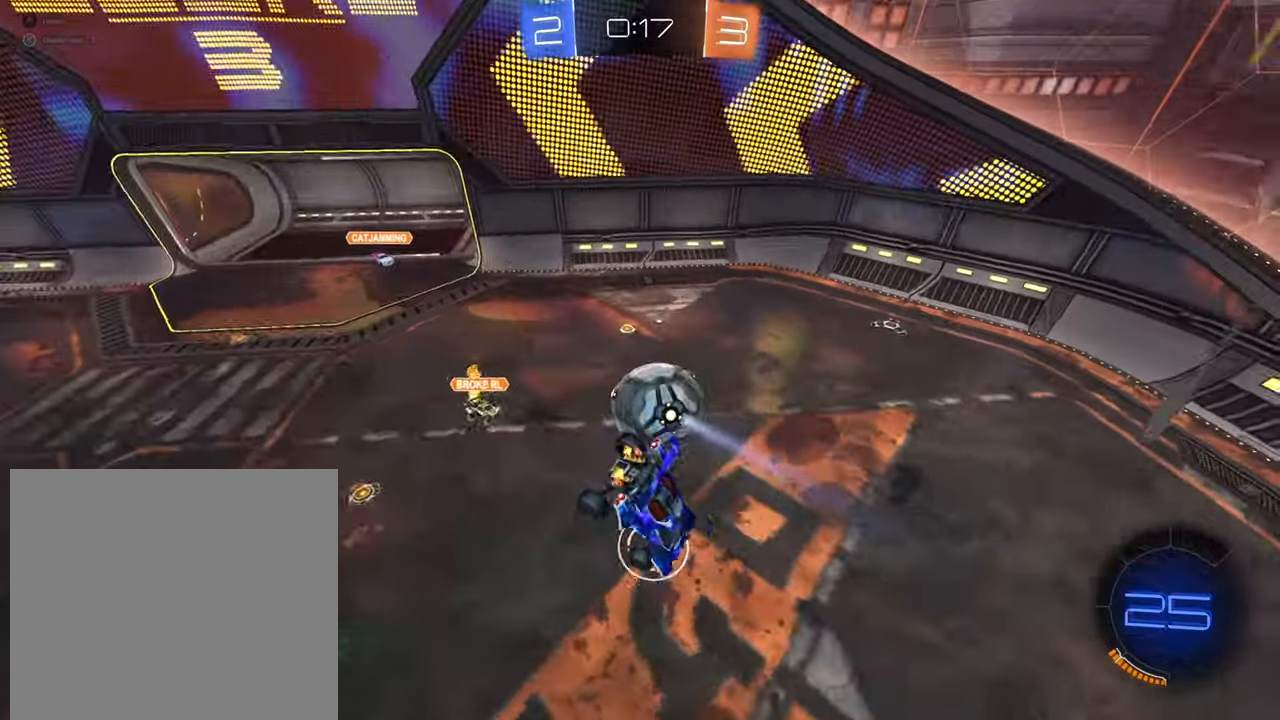
{"buttons": ["X", "R2"], "left_stick": "right", "right_stick": "center", "events": [[250, "left_stick", "right"]]}
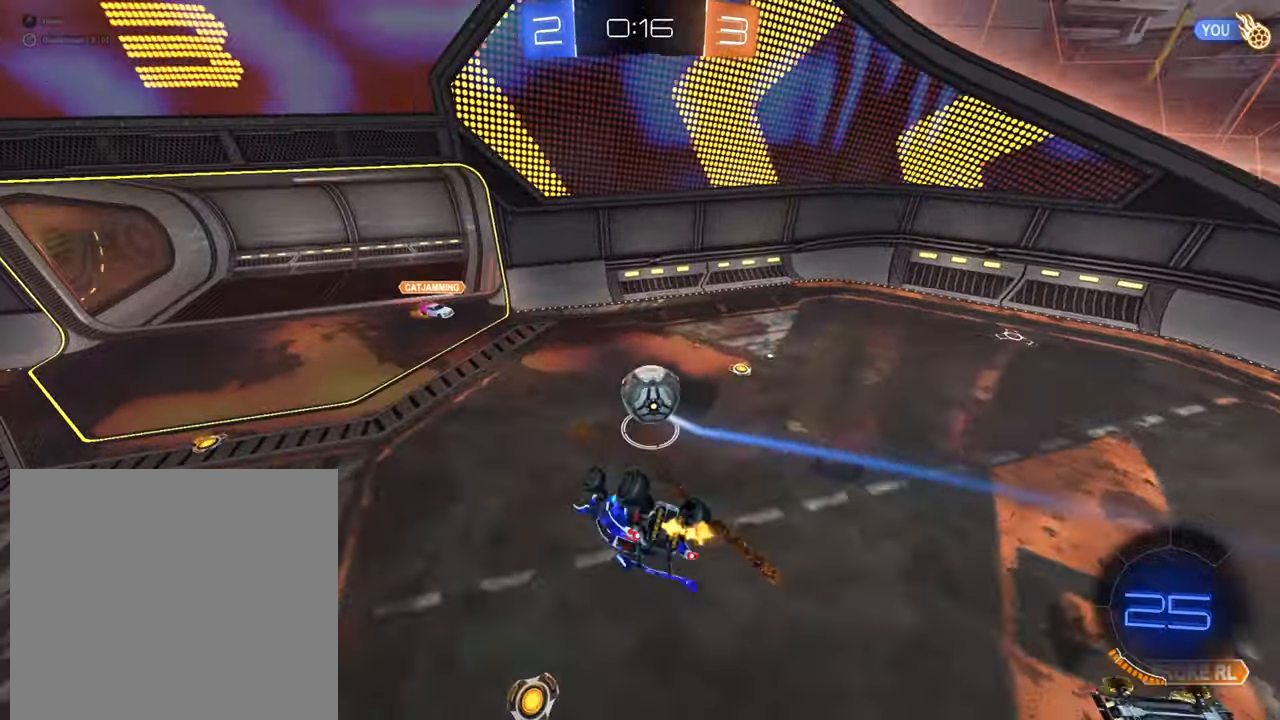
{"buttons": ["R2"], "left_stick": "down-left", "right_stick": "center", "events": [[250, "left_stick", "center"], [266, "X", "up"], [366, "left_stick", "down"], [433, "left_stick", "down-left"]]}
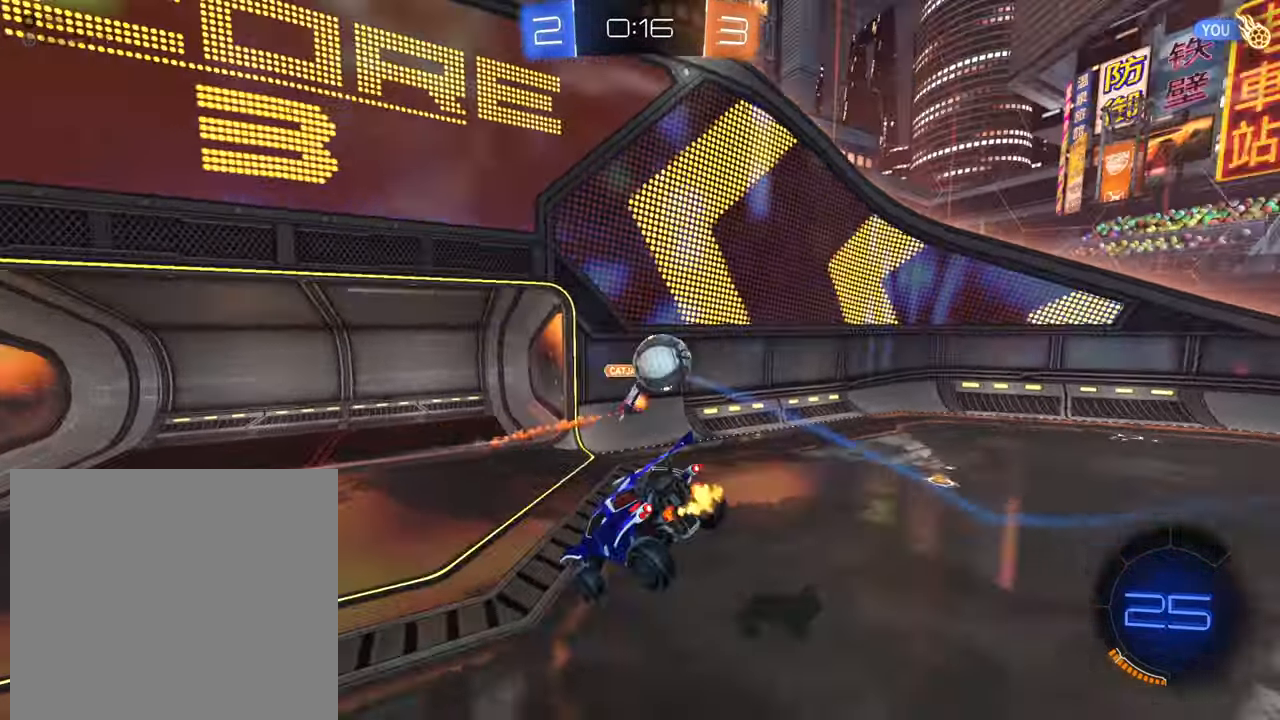
{"buttons": ["R2"], "left_stick": "left", "right_stick": "center", "events": [[133, "left_stick", "center"], [266, "left_stick", "left"], [450, "Y", "down"], [500, "Y", "up"]]}
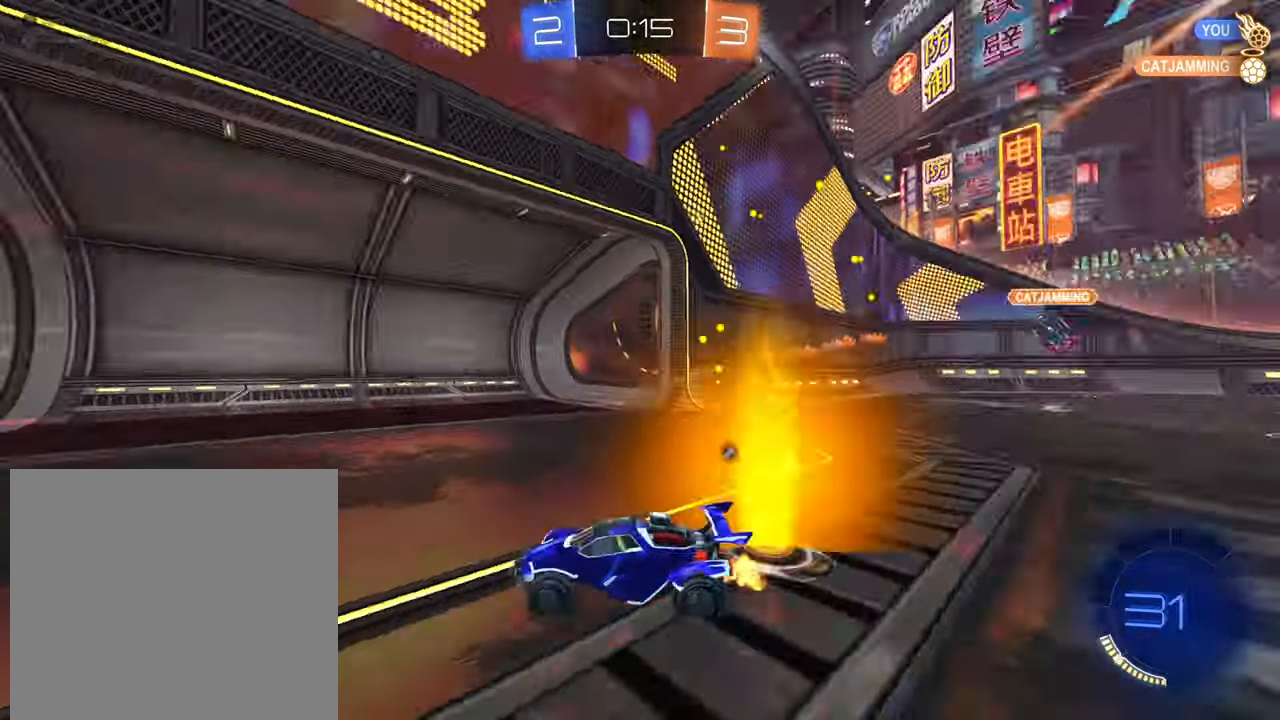
{"buttons": ["B", "R2"], "left_stick": "center", "right_stick": "center", "events": [[100, "B", "down"], [333, "left_stick", "center"]]}
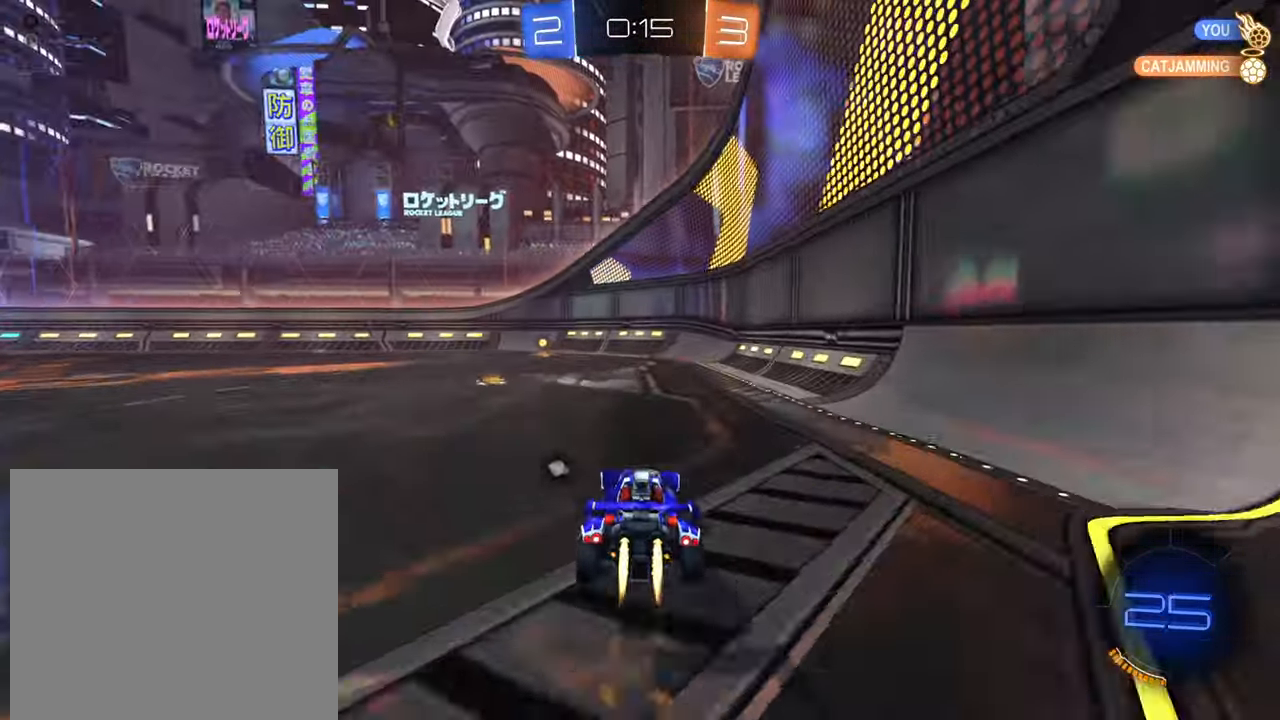
{"buttons": ["R2"], "left_stick": "right", "right_stick": "center", "events": [[66, "left_stick", "left"], [266, "left_stick", "center"], [466, "left_stick", "right"], [500, "B", "up"]]}
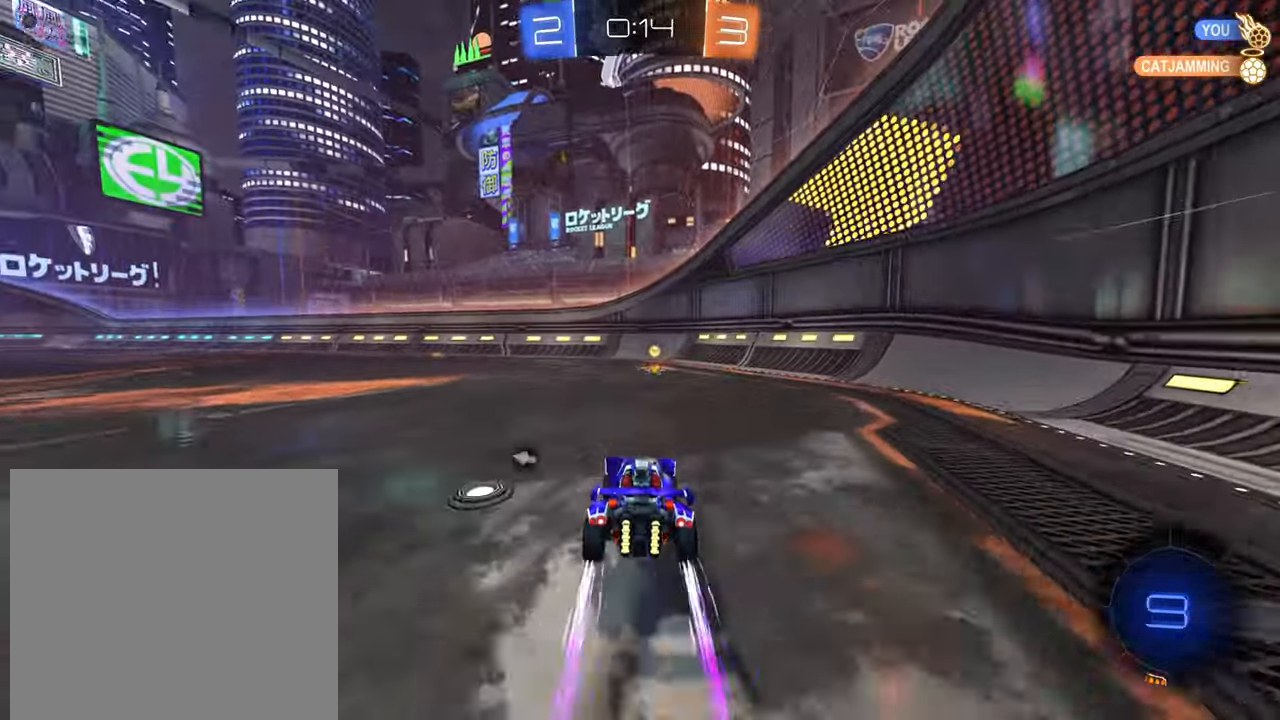
{"buttons": ["R2"], "left_stick": "down-left", "right_stick": "center", "events": [[83, "left_stick", "center"], [116, "Y", "down"], [166, "Y", "up"], [250, "left_stick", "down-left"], [333, "X", "down"], [433, "X", "up"]]}
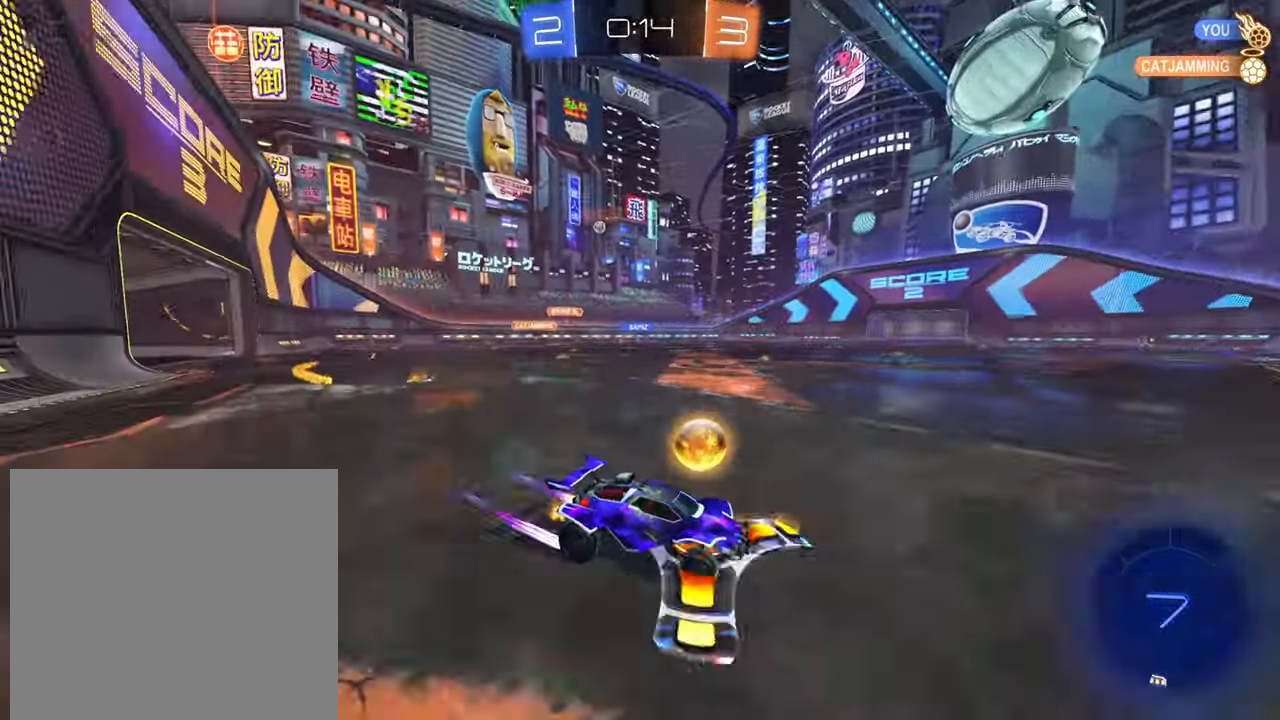
{"buttons": ["B", "R2"], "left_stick": "center", "right_stick": "center", "events": [[33, "B", "down"], [400, "left_stick", "center"]]}
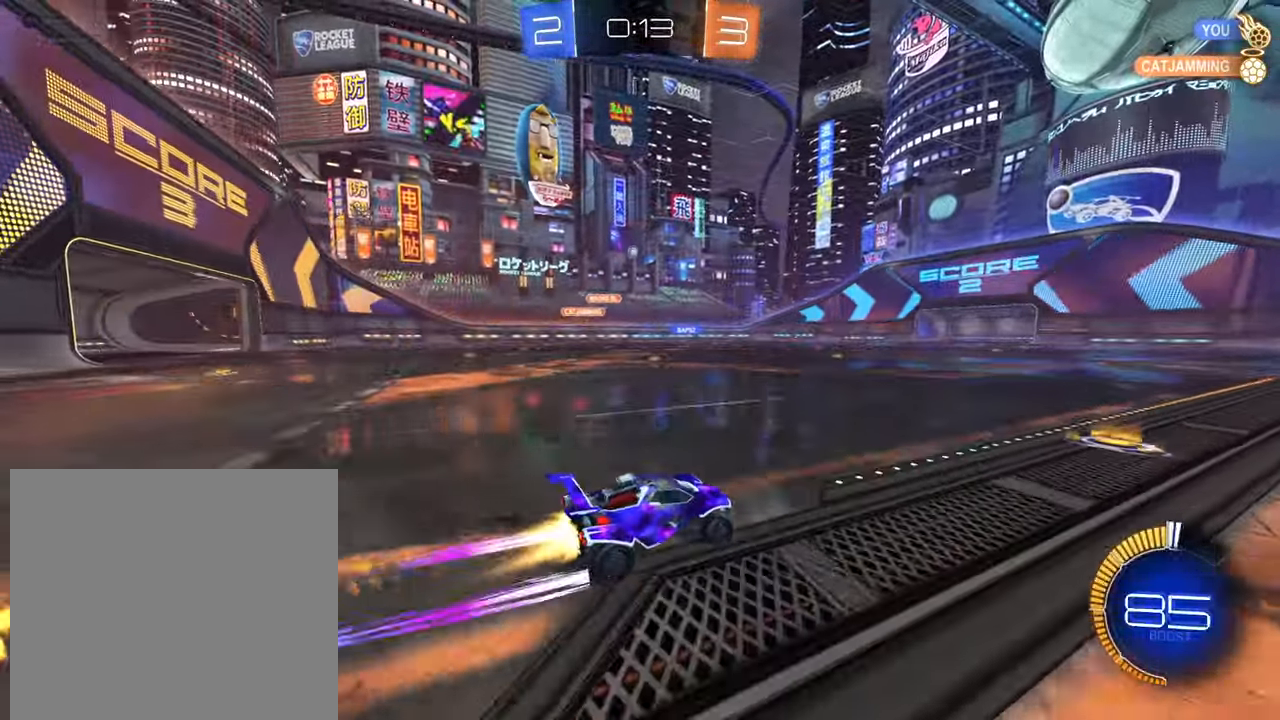
{"buttons": ["A", "R2"], "left_stick": "up", "right_stick": "center", "events": [[216, "B", "up"], [216, "left_stick", "left"], [350, "A", "down"], [416, "A", "up"], [466, "left_stick", "up"], [483, "A", "down"]]}
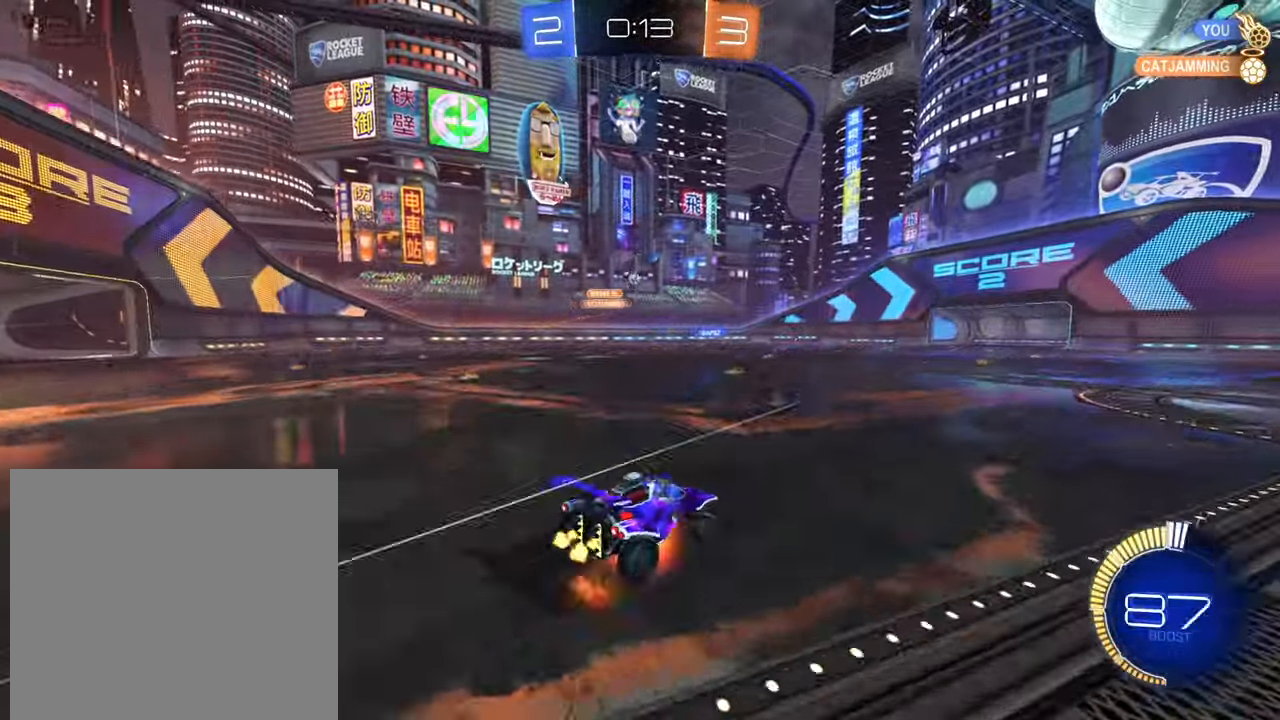
{"buttons": ["R2"], "left_stick": "up", "right_stick": "center", "events": [[50, "A", "up"]]}
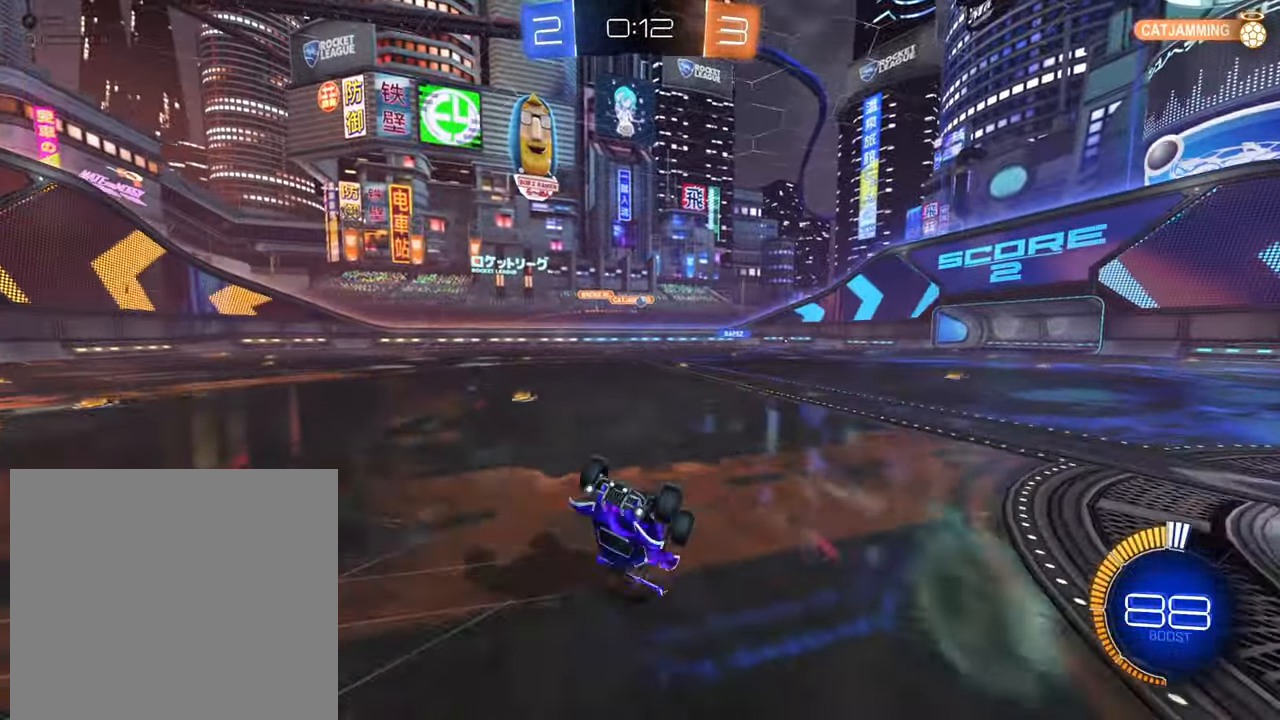
{"buttons": ["R2"], "left_stick": "center", "right_stick": "center", "events": [[183, "left_stick", "center"]]}
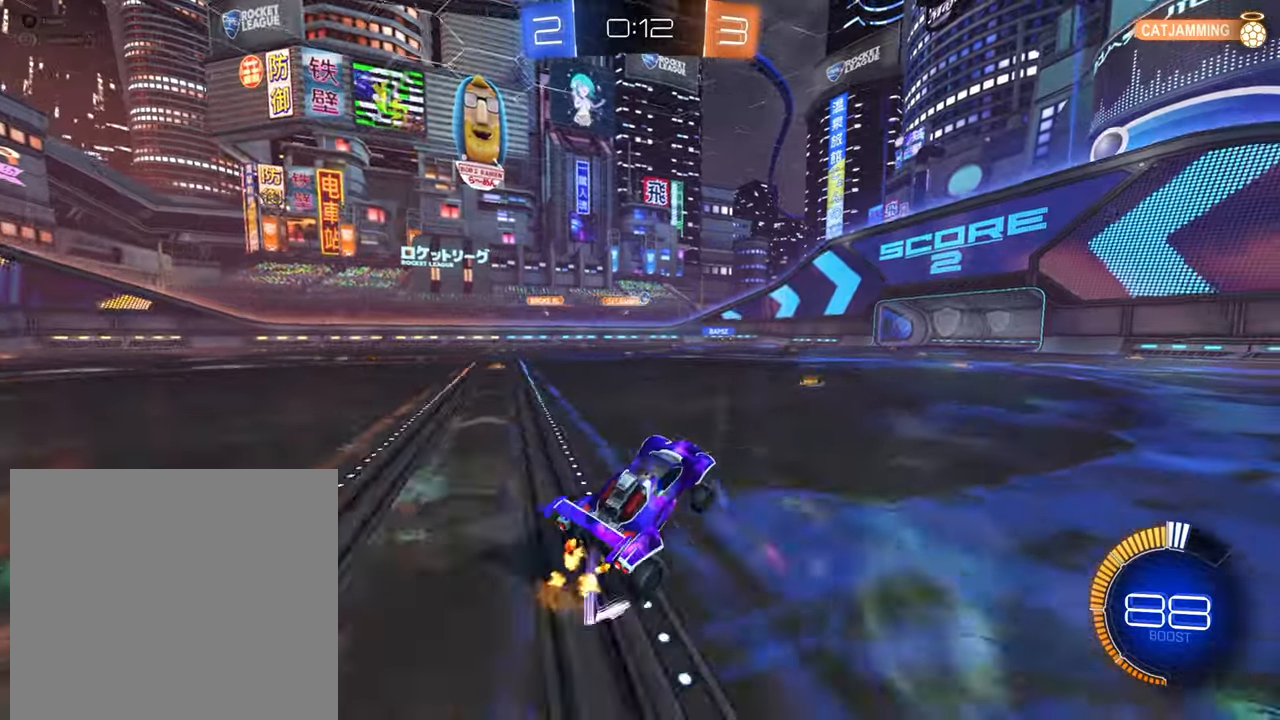
{"buttons": ["R2"], "left_stick": "left", "right_stick": "center", "events": [[150, "B", "down"], [367, "left_stick", "left"], [433, "B", "up"]]}
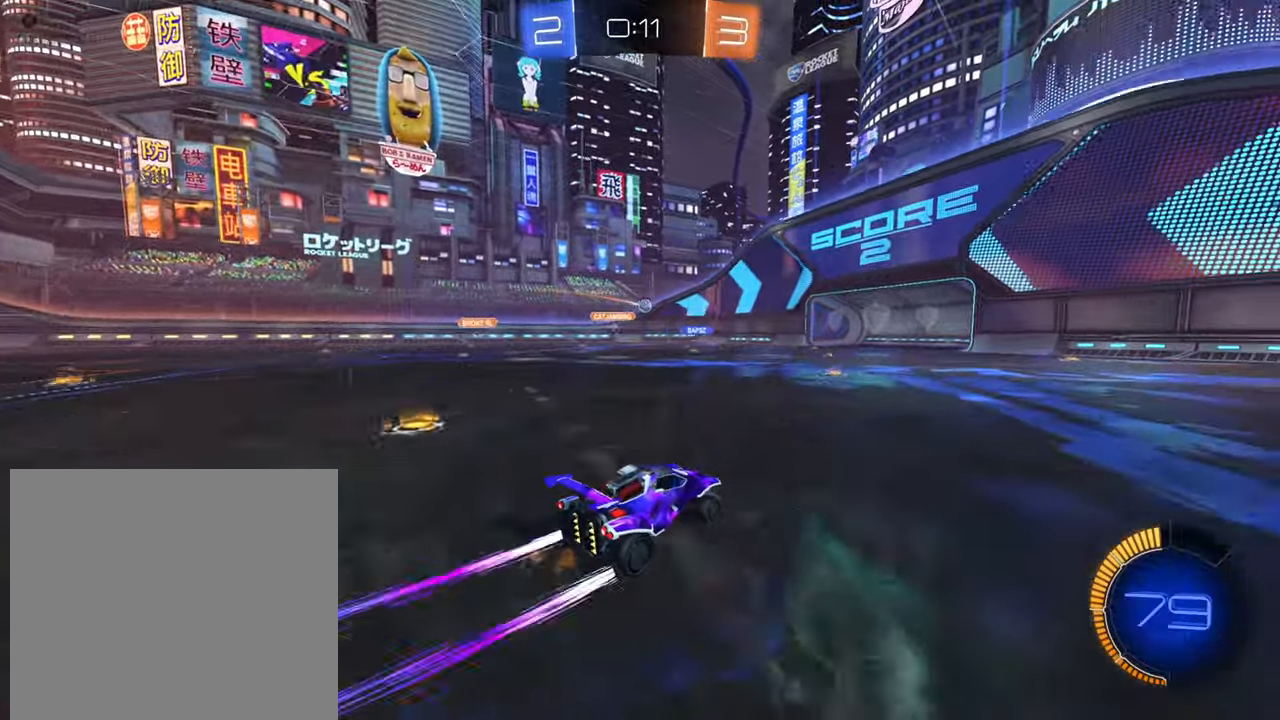
{"buttons": ["B", "R2"], "left_stick": "right", "right_stick": "center", "events": [[17, "left_stick", "center"], [200, "left_stick", "left"], [233, "B", "down"], [417, "left_stick", "center"], [467, "left_stick", "right"]]}
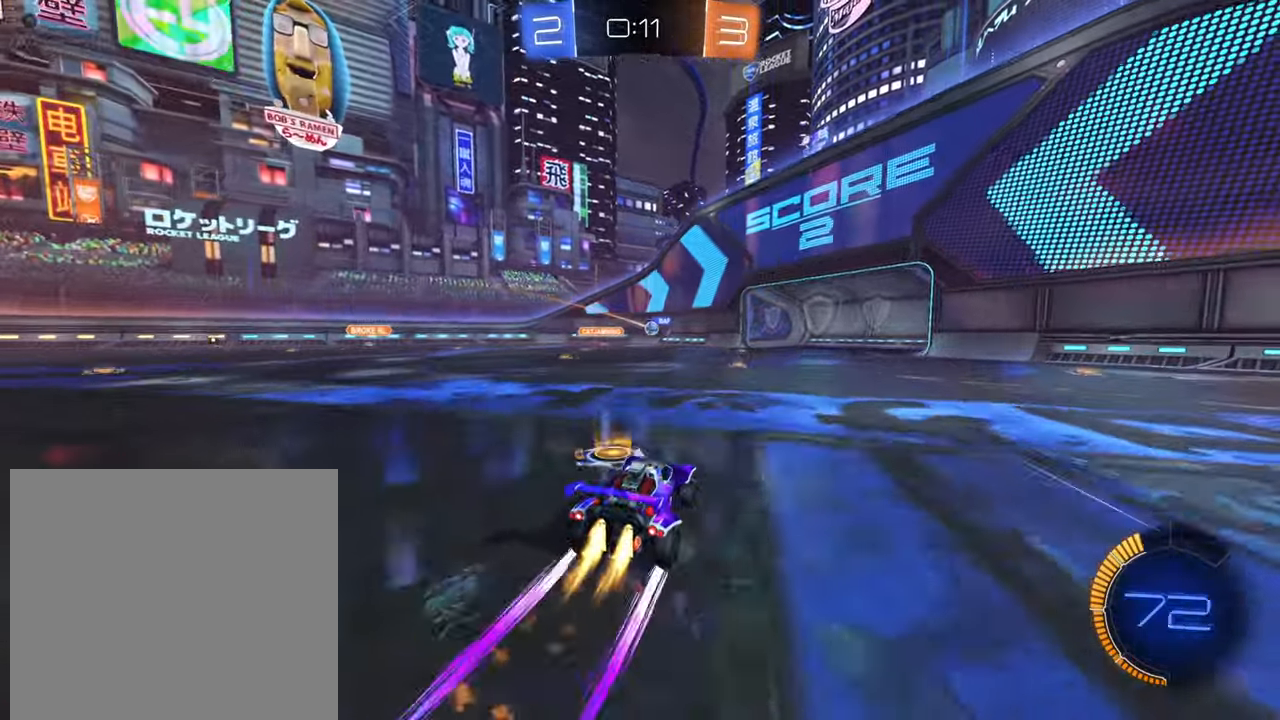
{"buttons": ["R2"], "left_stick": "down-left", "right_stick": "center", "events": [[50, "B", "up"], [217, "left_stick", "center"], [300, "left_stick", "down-left"]]}
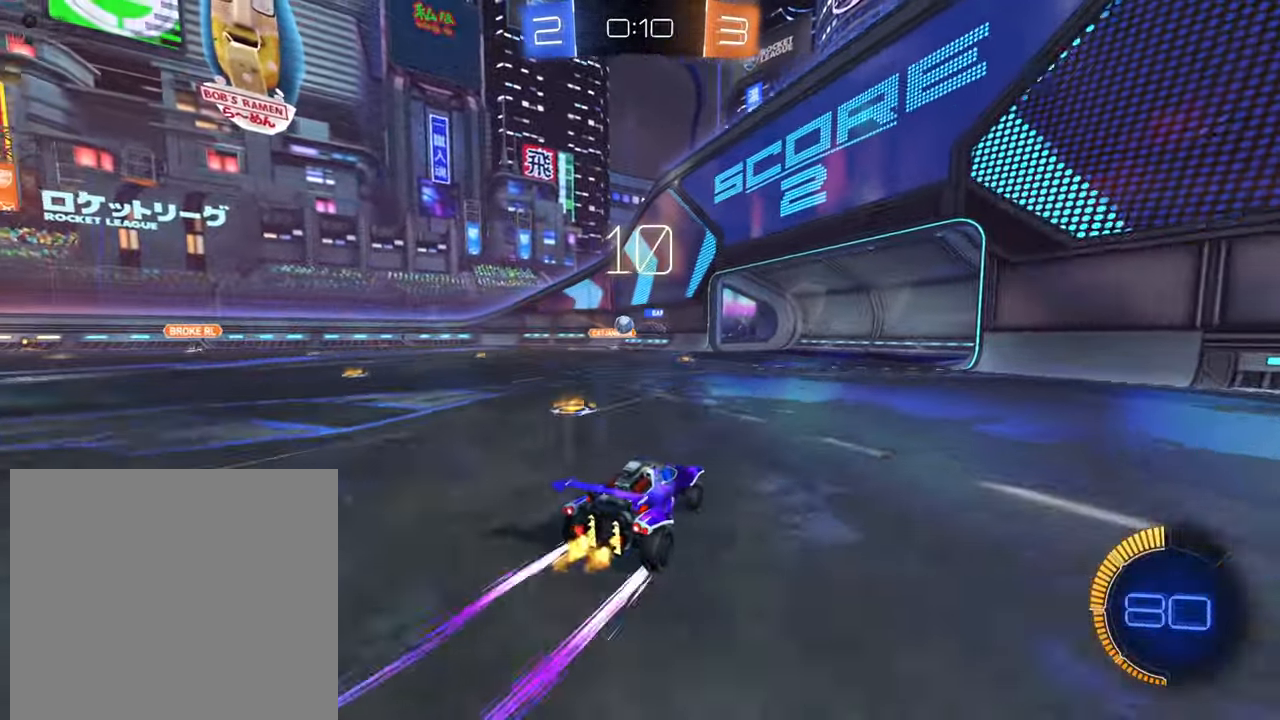
{"buttons": ["B", "R2"], "left_stick": "center", "right_stick": "center", "events": [[50, "X", "down"], [117, "X", "up"], [250, "B", "down"], [300, "left_stick", "center"]]}
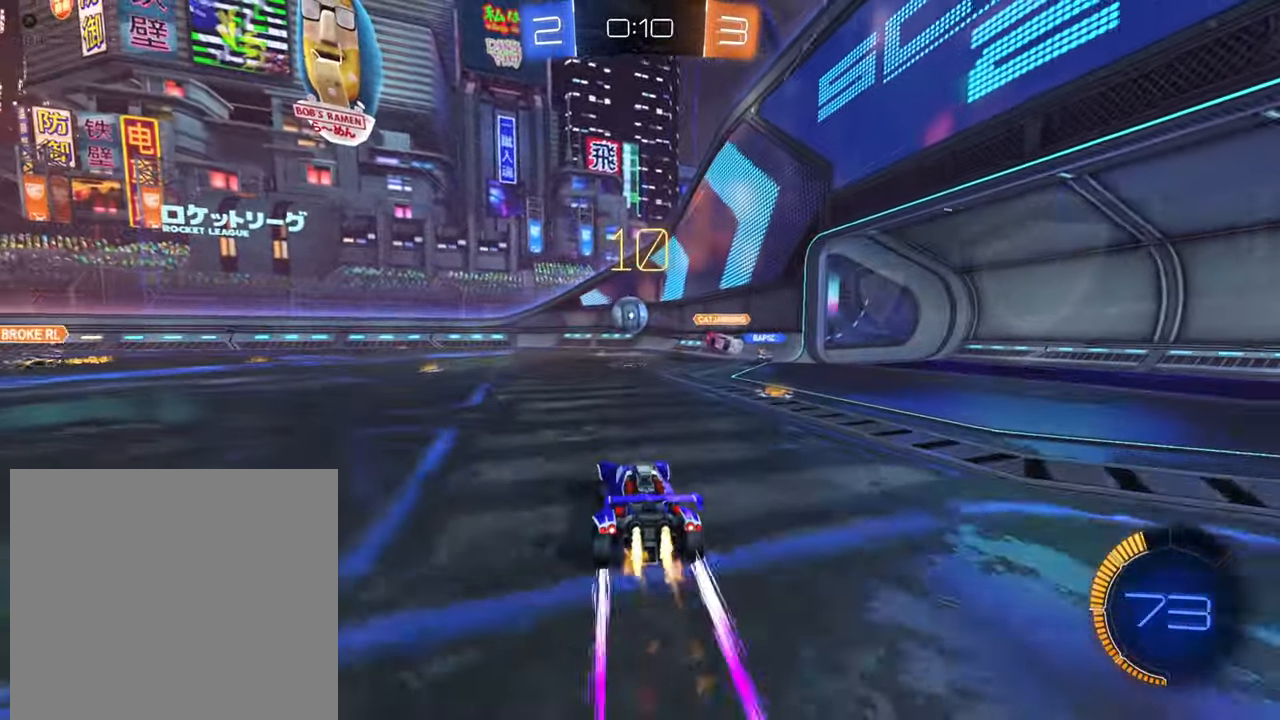
{"buttons": ["R2"], "left_stick": "down-left", "right_stick": "center", "events": [[67, "B", "up"], [117, "left_stick", "down-left"], [400, "Y", "down"], [500, "Y", "up"]]}
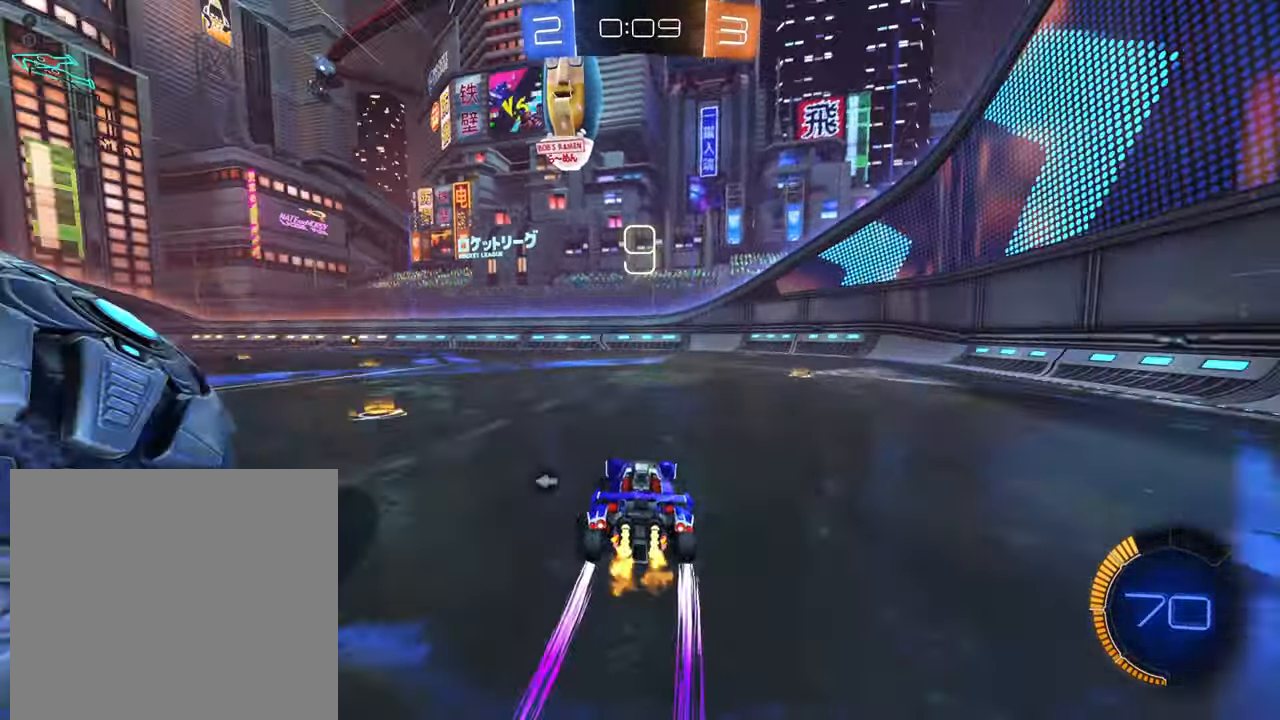
{"buttons": ["R2"], "left_stick": "center", "right_stick": "center", "events": [[100, "B", "down"], [217, "B", "up"], [350, "Y", "down"], [367, "Y", "up"], [400, "left_stick", "center"], [450, "left_stick", "up-right"], [500, "left_stick", "center"]]}
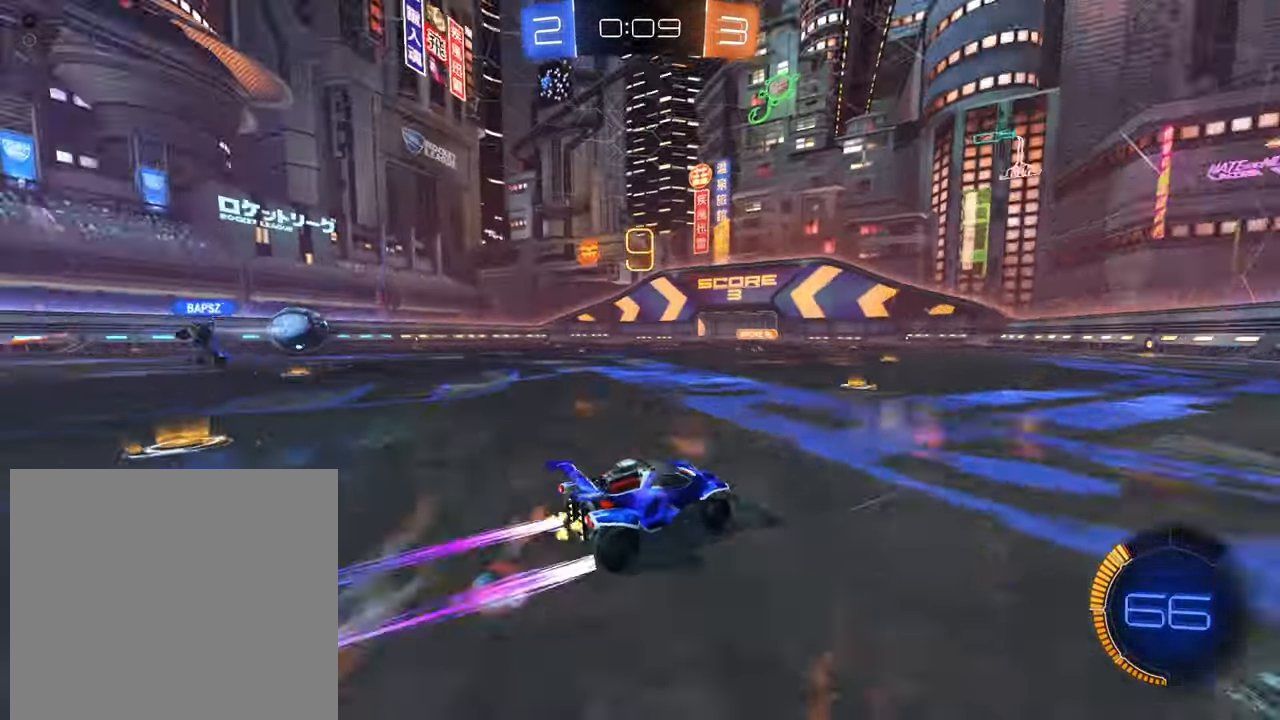
{"buttons": ["B", "R2"], "left_stick": "down-left", "right_stick": "center", "events": [[67, "left_stick", "down-left"], [283, "B", "down"]]}
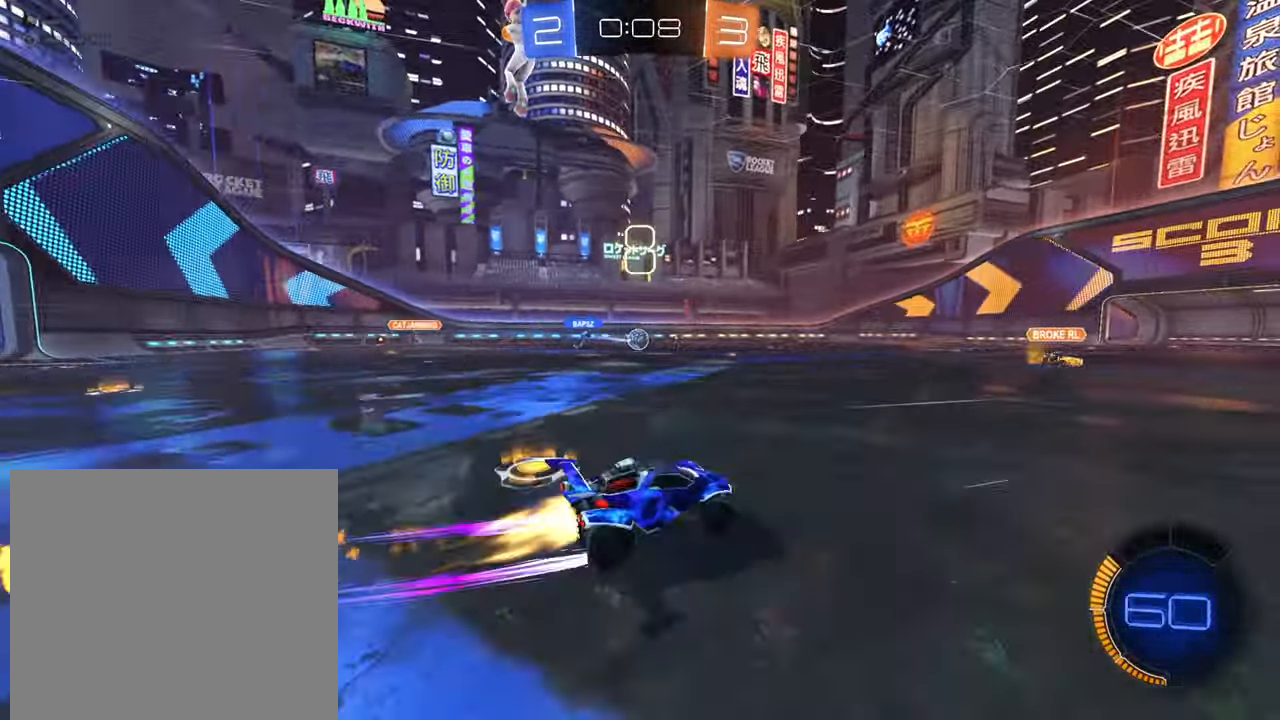
{"buttons": ["R2"], "left_stick": "up-right", "right_stick": "center", "events": [[33, "B", "up"], [300, "left_stick", "up-right"]]}
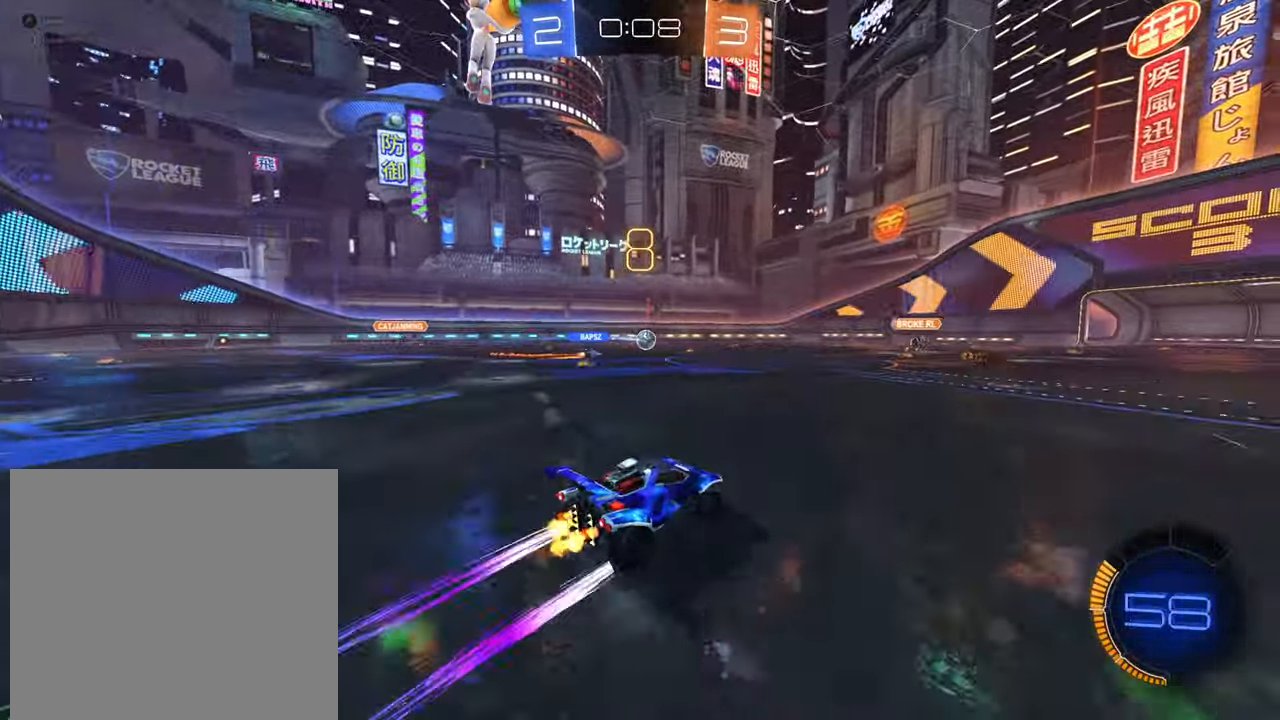
{"buttons": ["R2"], "left_stick": "down-left", "right_stick": "center", "events": [[167, "left_stick", "down-left"]]}
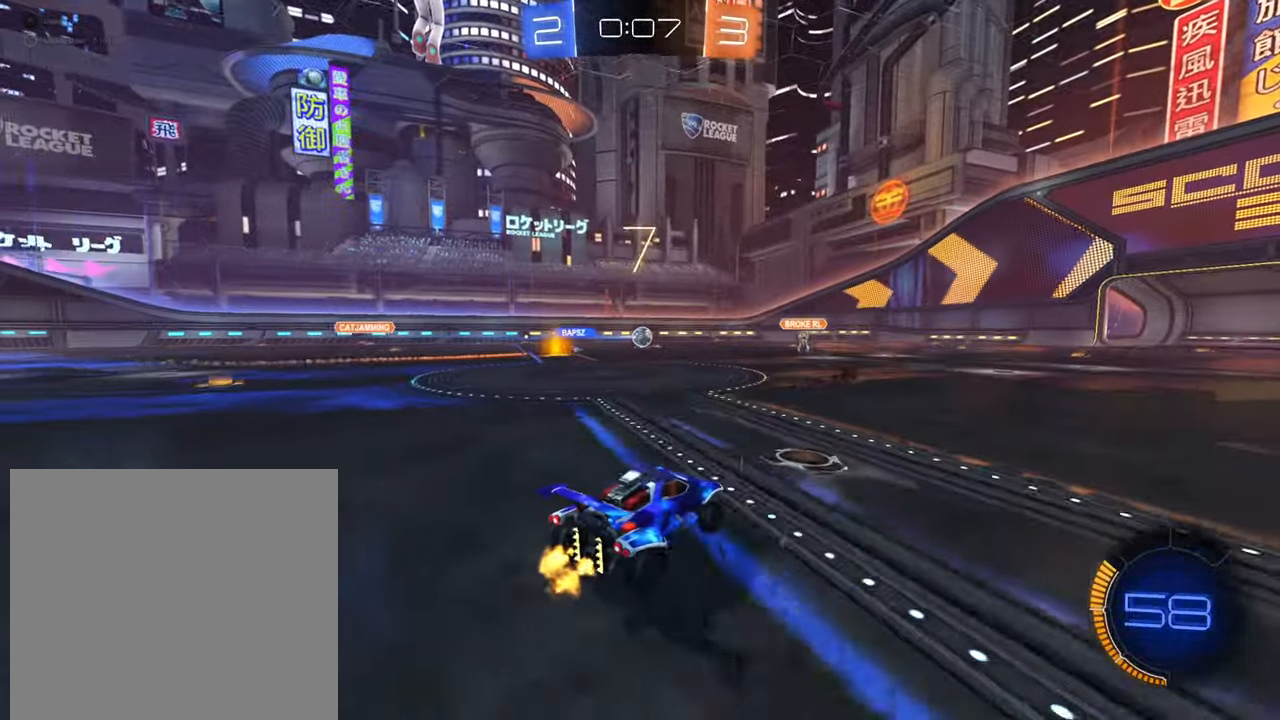
{"buttons": ["R2"], "left_stick": "down-left", "right_stick": "center", "events": []}
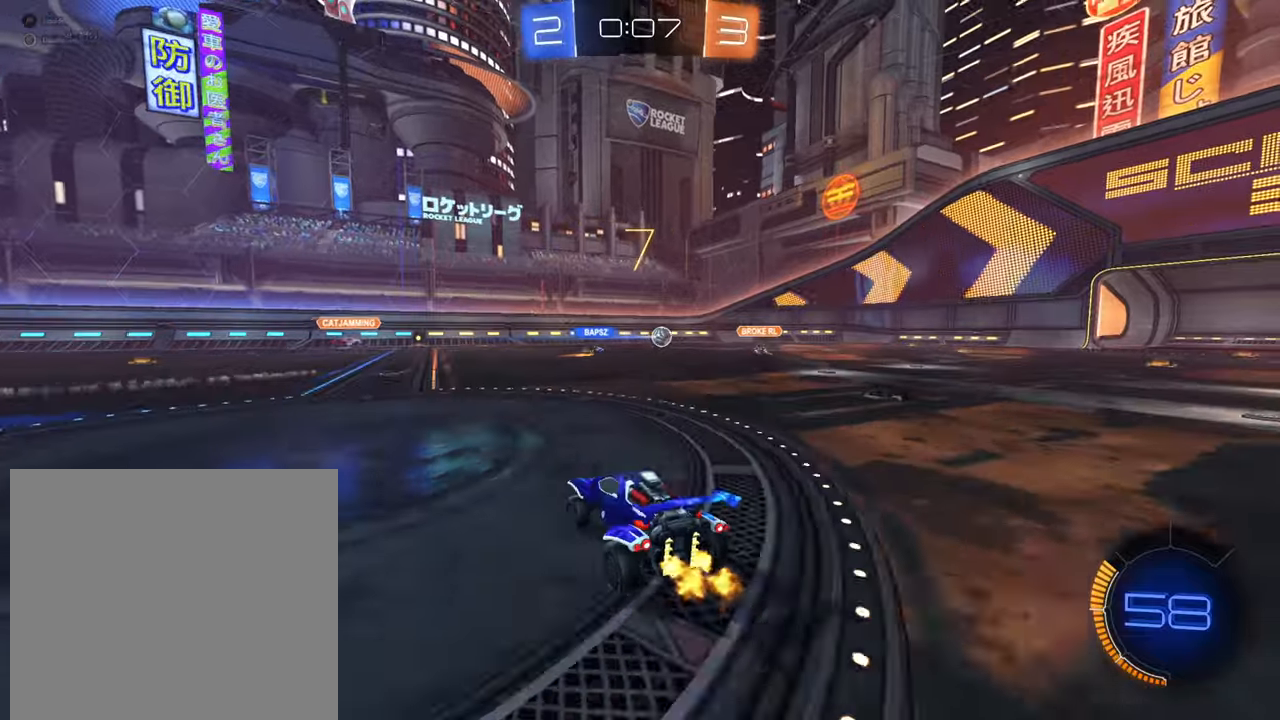
{"buttons": ["R2"], "left_stick": "up-right", "right_stick": "center", "events": [[50, "left_stick", "center"], [434, "left_stick", "up-right"]]}
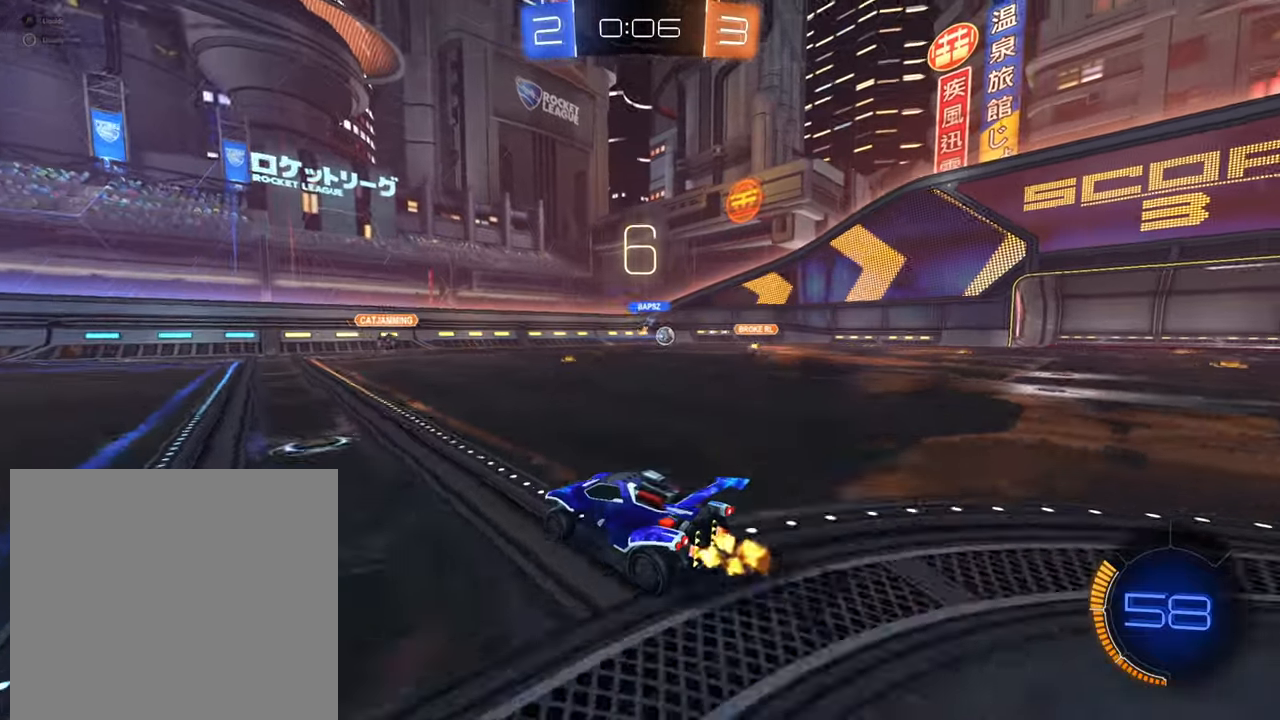
{"buttons": ["R2"], "left_stick": "center", "right_stick": "center", "events": [[367, "left_stick", "center"]]}
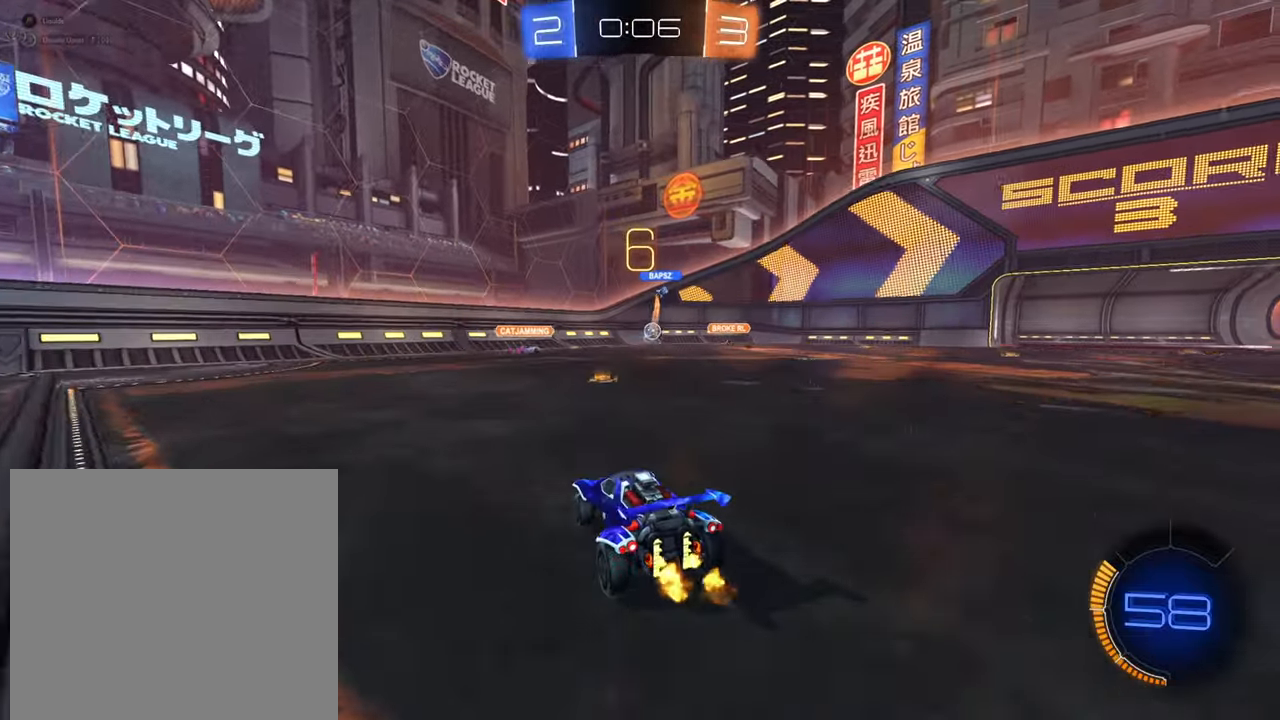
{"buttons": ["B", "R2"], "left_stick": "up-right", "right_stick": "center", "events": [[67, "left_stick", "up-right"], [200, "B", "down"], [200, "left_stick", "center"], [250, "left_stick", "up-right"]]}
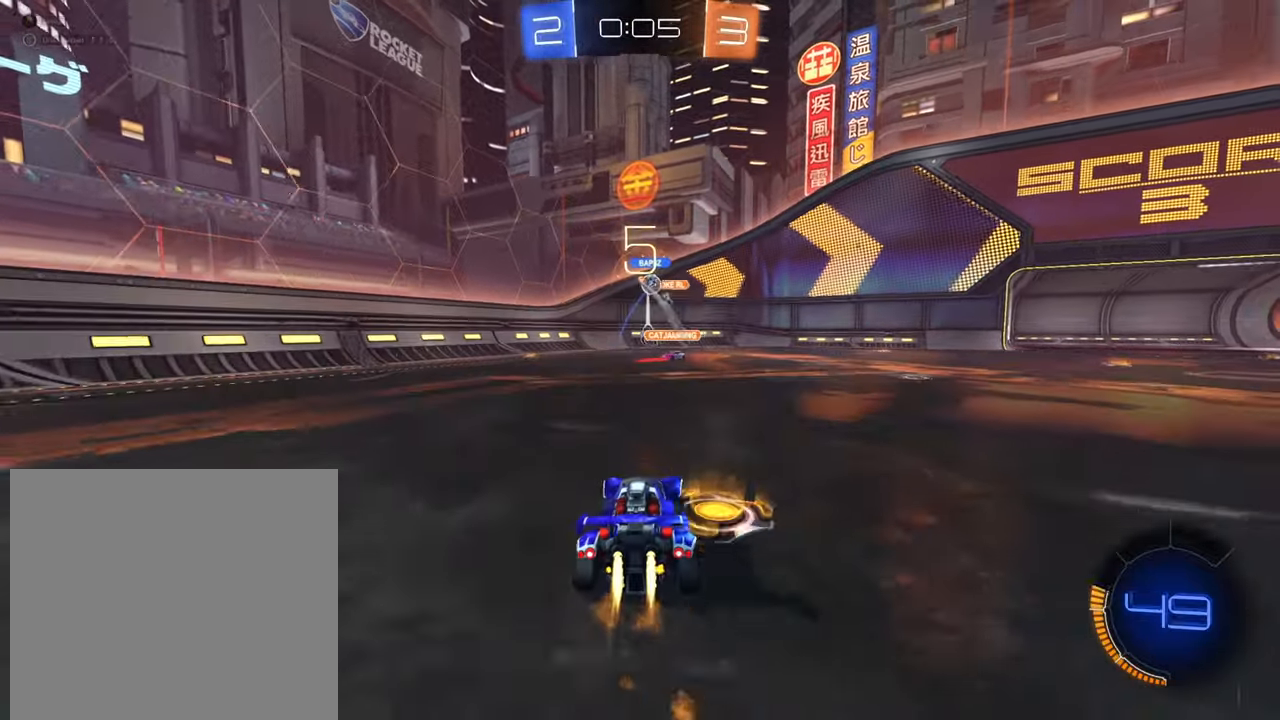
{"buttons": ["L2"], "left_stick": "down-left", "right_stick": "center", "events": [[84, "B", "up"], [300, "left_stick", "right"], [334, "L2", "down"], [400, "R2", "up"], [434, "left_stick", "down-left"]]}
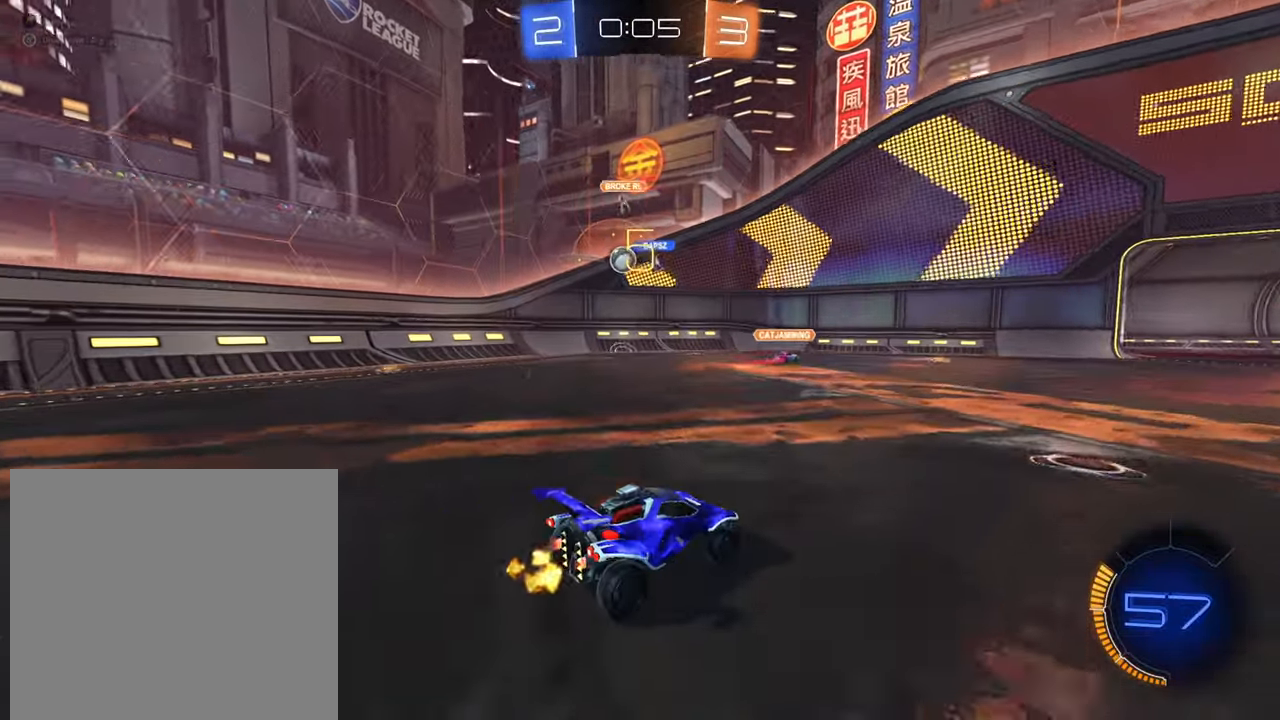
{"buttons": ["B", "R2"], "left_stick": "down-left", "right_stick": "center", "events": [[17, "R2", "down"], [84, "B", "down"], [84, "L2", "up"]]}
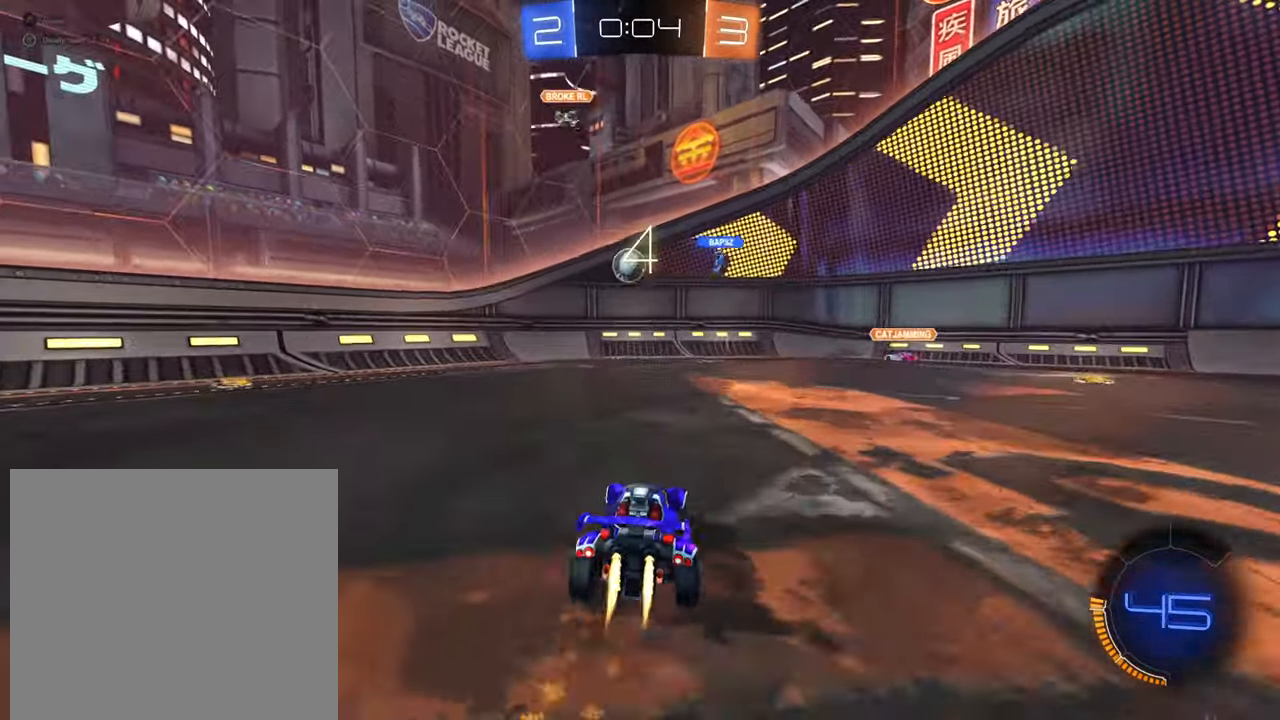
{"buttons": ["B", "R2"], "left_stick": "right", "right_stick": "center", "events": [[50, "left_stick", "center"], [200, "left_stick", "down-left"], [317, "left_stick", "center"], [500, "left_stick", "right"]]}
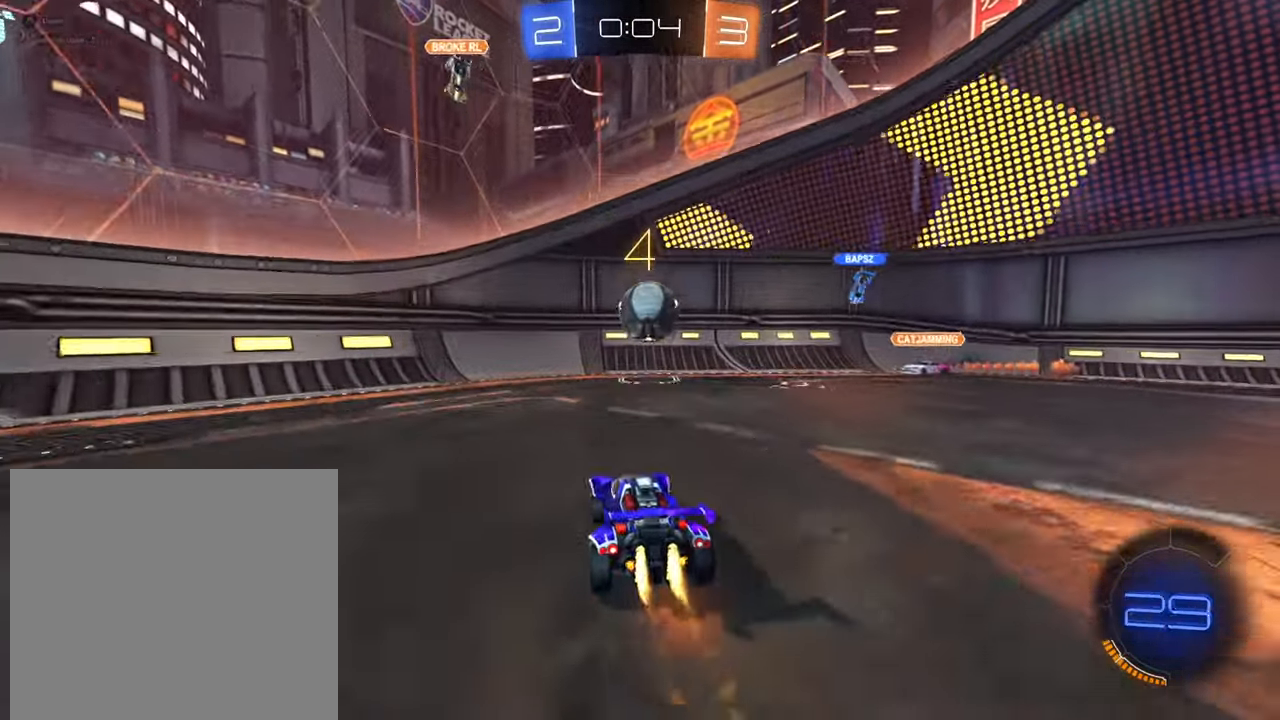
{"buttons": ["R2"], "left_stick": "center", "right_stick": "center", "events": [[84, "B", "up"], [184, "A", "down"], [200, "left_stick", "down-left"], [334, "left_stick", "center"], [400, "left_stick", "up"], [417, "A", "up"], [484, "left_stick", "center"]]}
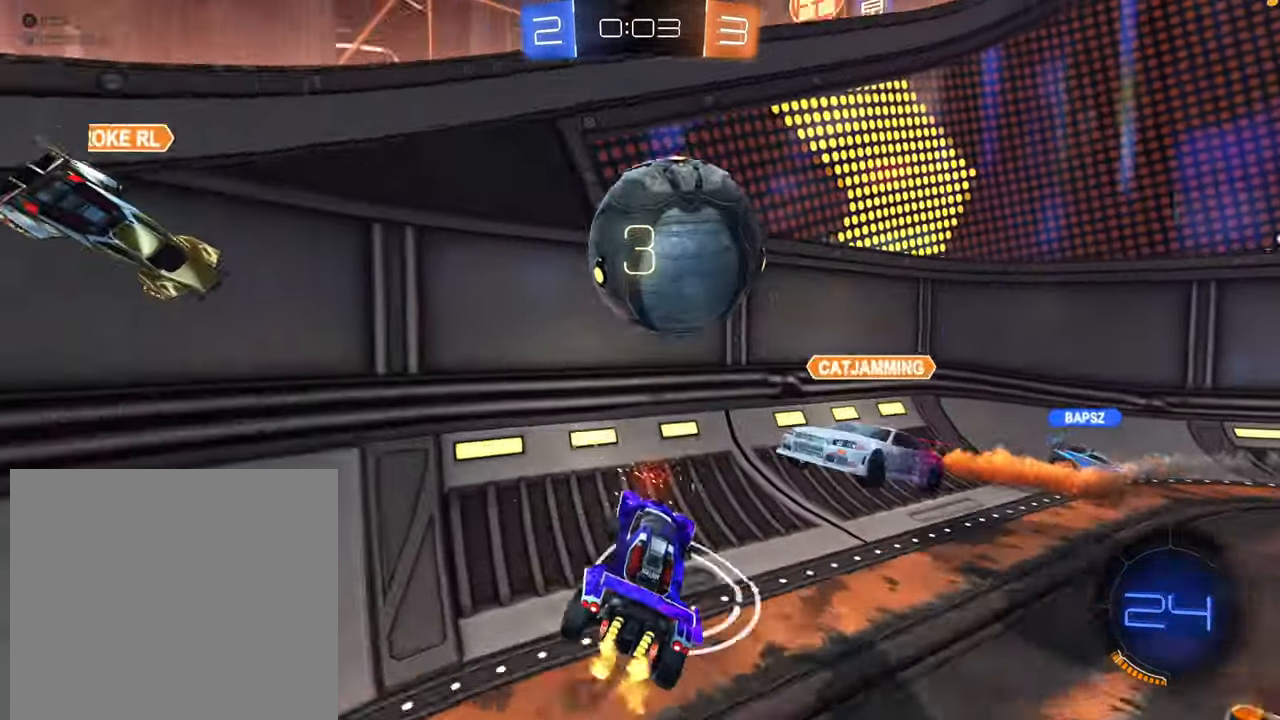
{"buttons": ["R2"], "left_stick": "up-right", "right_stick": "center", "events": [[134, "left_stick", "up-right"]]}
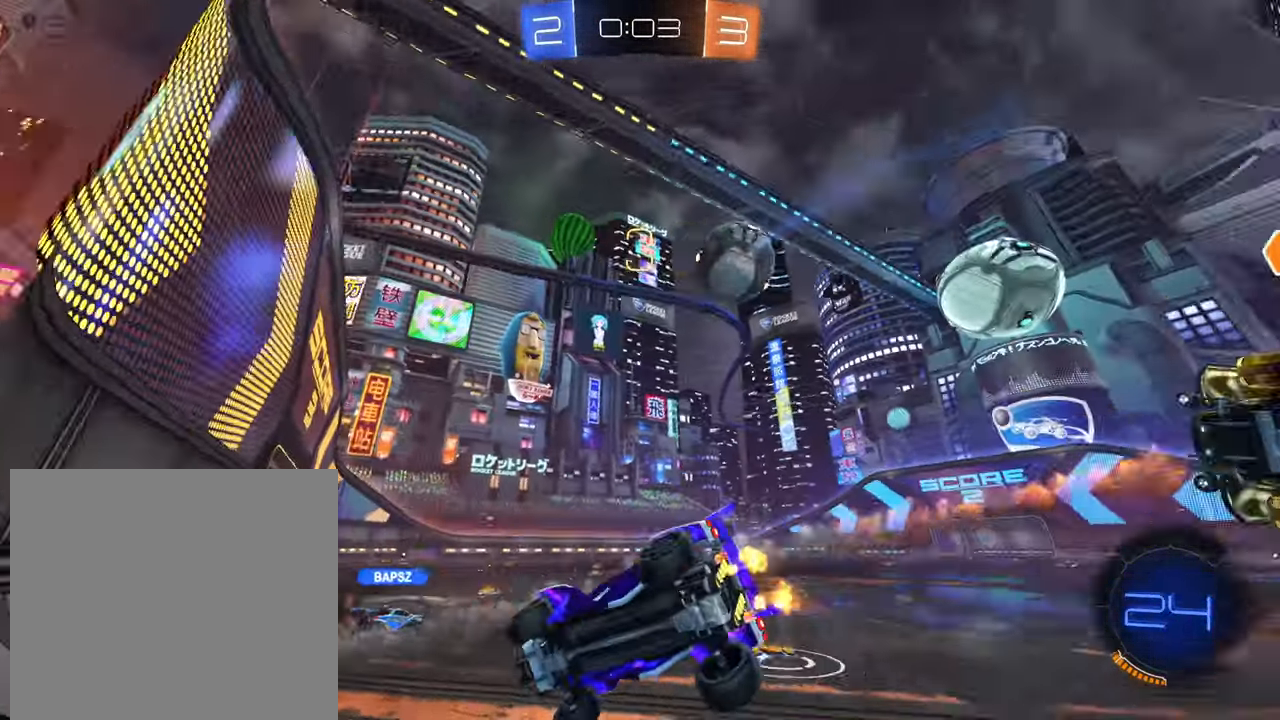
{"buttons": ["R2"], "left_stick": "up-right", "right_stick": "center", "events": []}